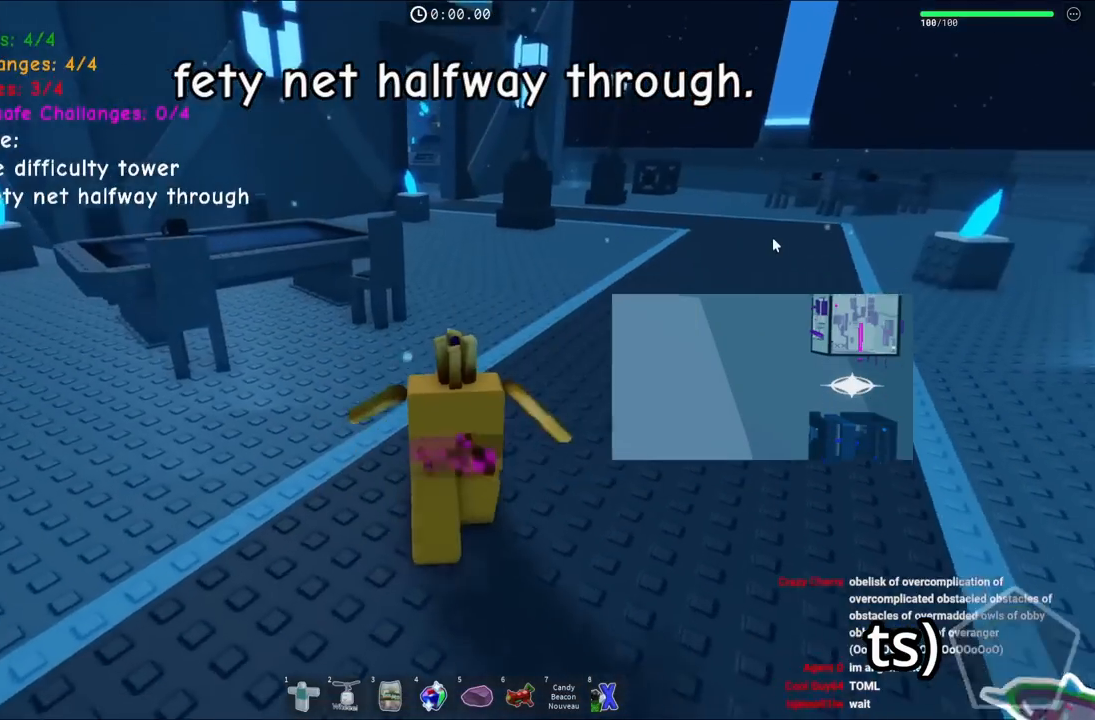
Gameplay with keyboard; each line is a JSON object with the keys held at the frame after it. "events" lists presses ("down") and releases ("up") of "a", "ctrl", "d", "e", "q", "s", "shift", "space" and "w" between this image and that frame as [ms after this image, input, new state], when the widget could be followed in between. No other keys are recorded. Mouse input is not recorded.
{"keys": ["a", "w"], "events": [[67, "a", "down"], [350, "shift", "down"], [484, "shift", "up"]]}
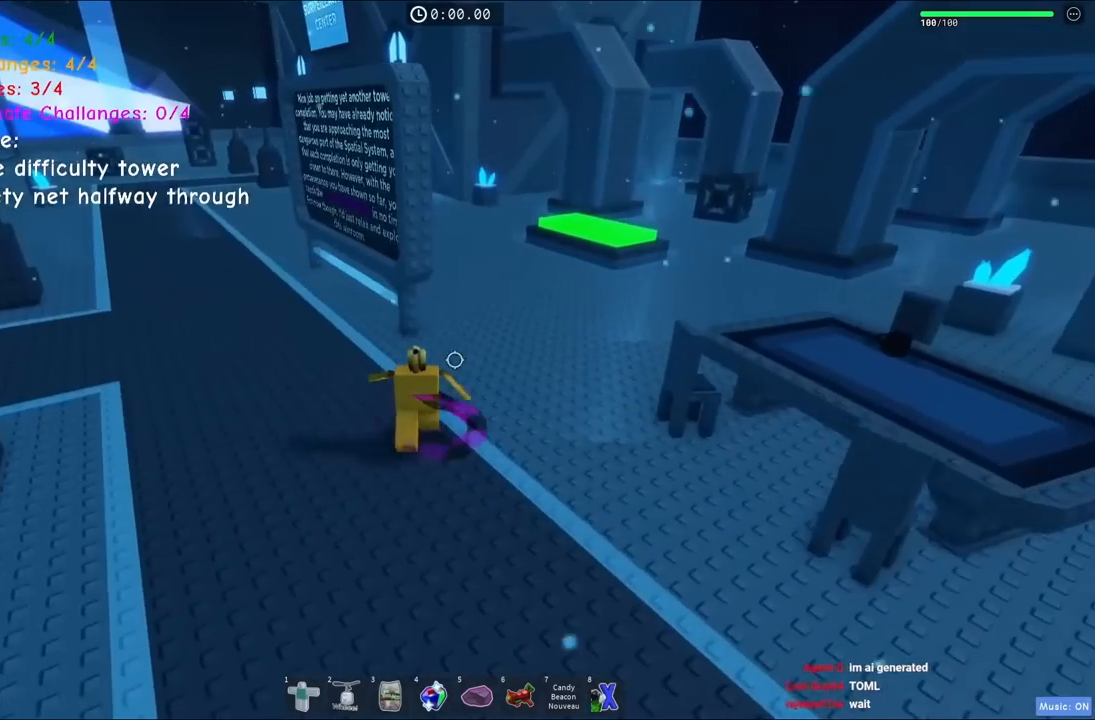
{"keys": ["d", "w"], "events": [[17, "a", "up"], [200, "d", "down"]]}
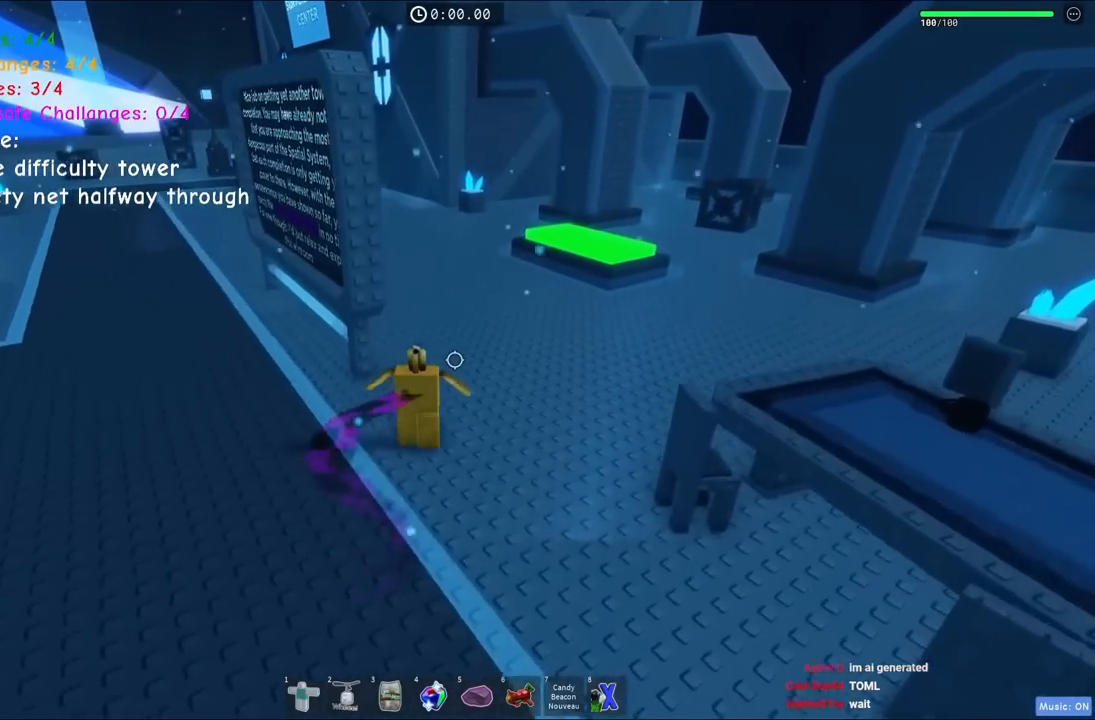
{"keys": ["d", "w"], "events": []}
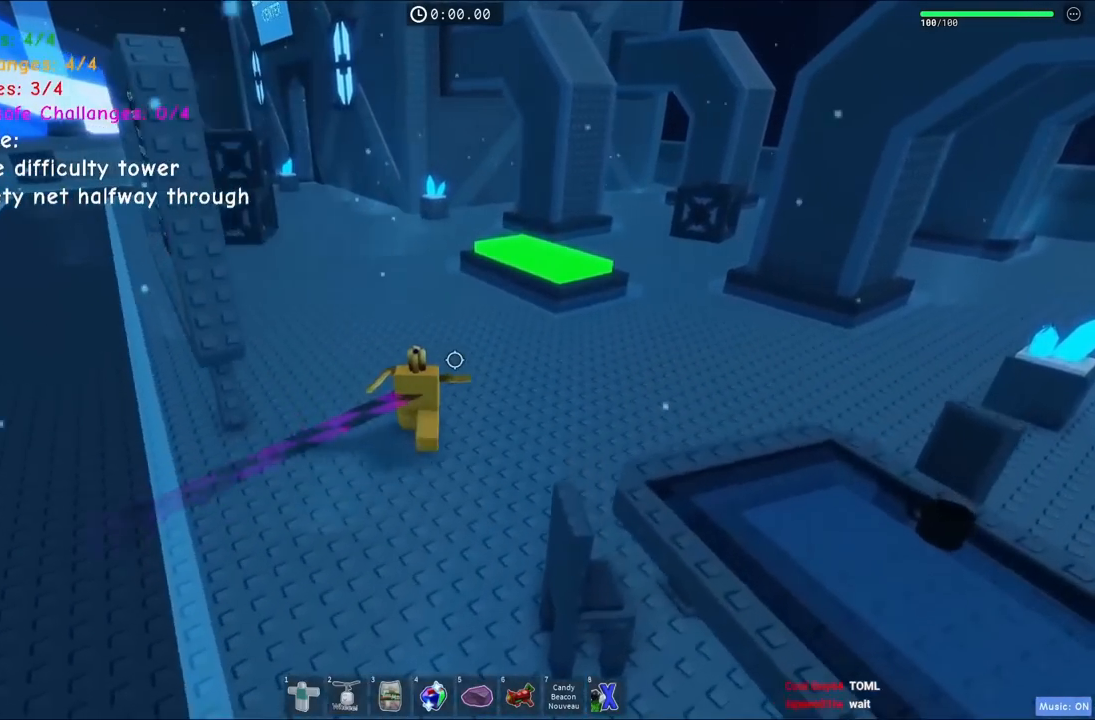
{"keys": ["d", "w"], "events": []}
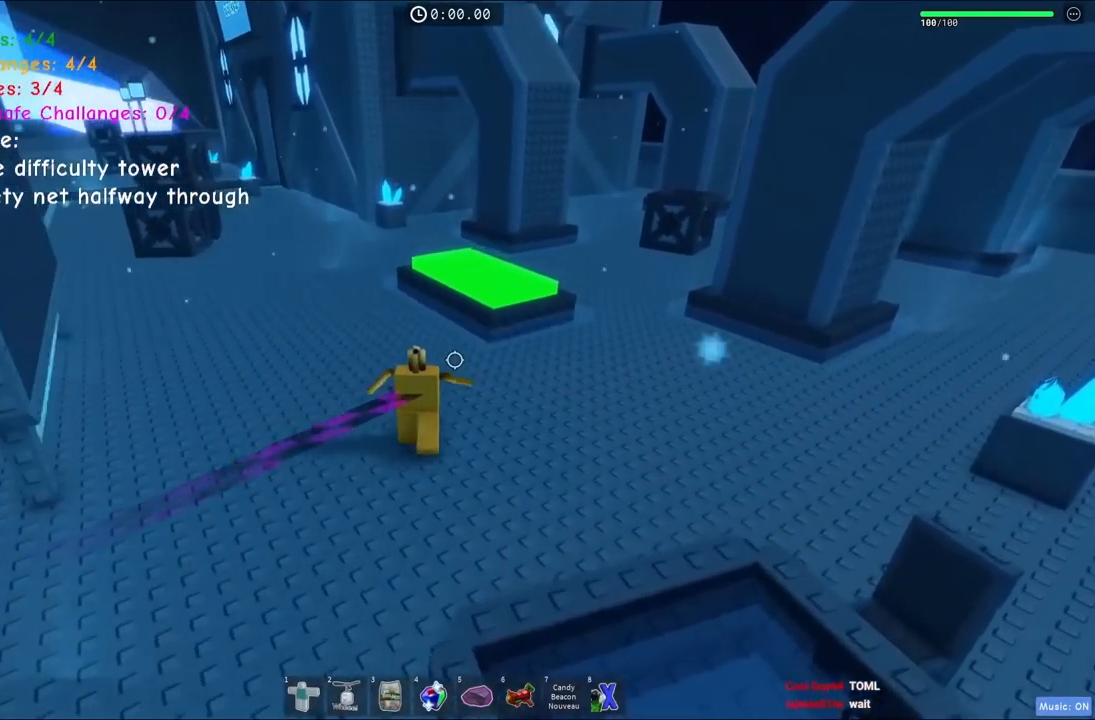
{"keys": ["d", "w"], "events": []}
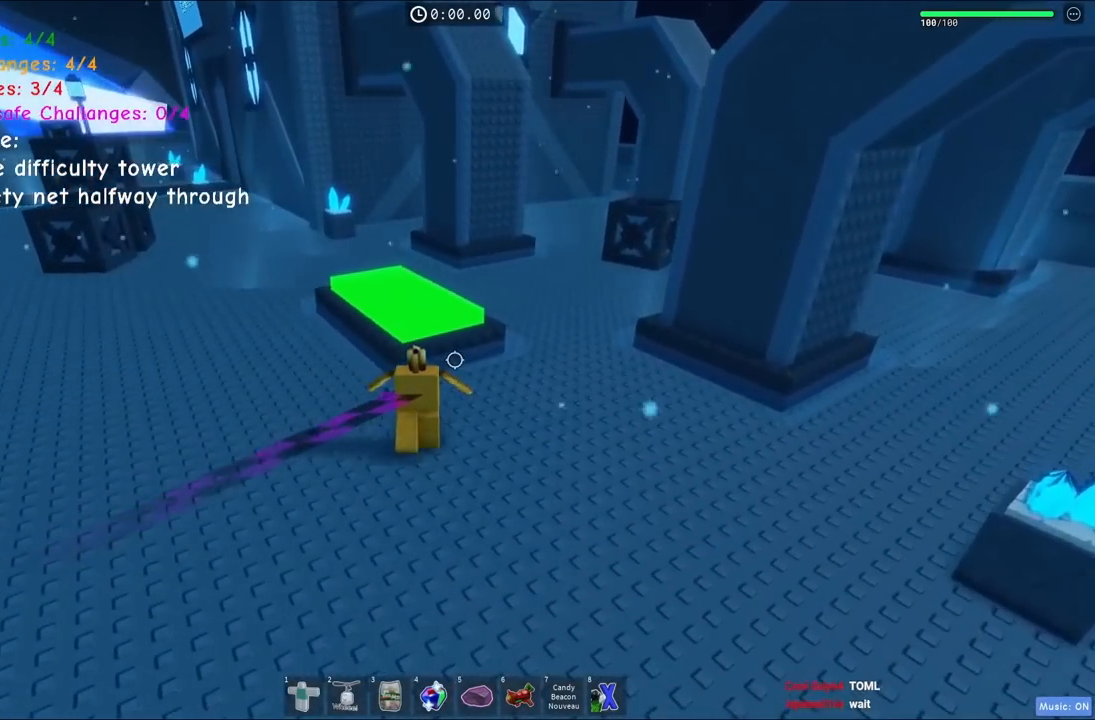
{"keys": ["a", "w"], "events": [[84, "space", "down"], [150, "d", "up"], [350, "space", "up"], [417, "a", "down"]]}
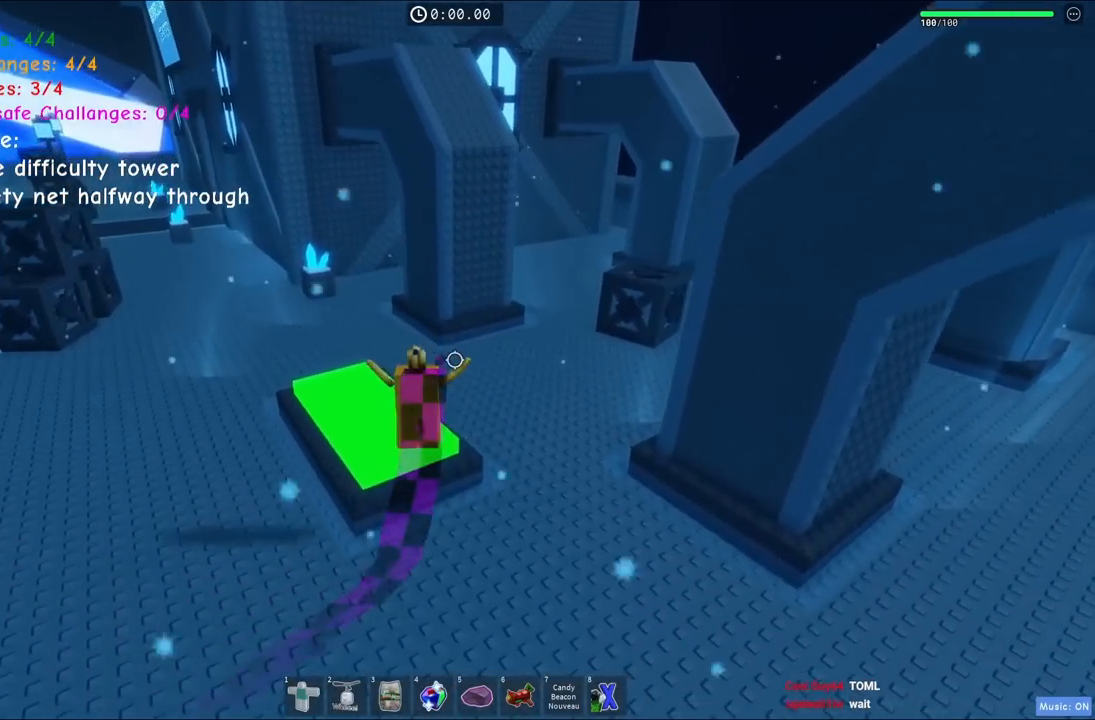
{"keys": [], "events": [[134, "a", "up"], [234, "w", "up"]]}
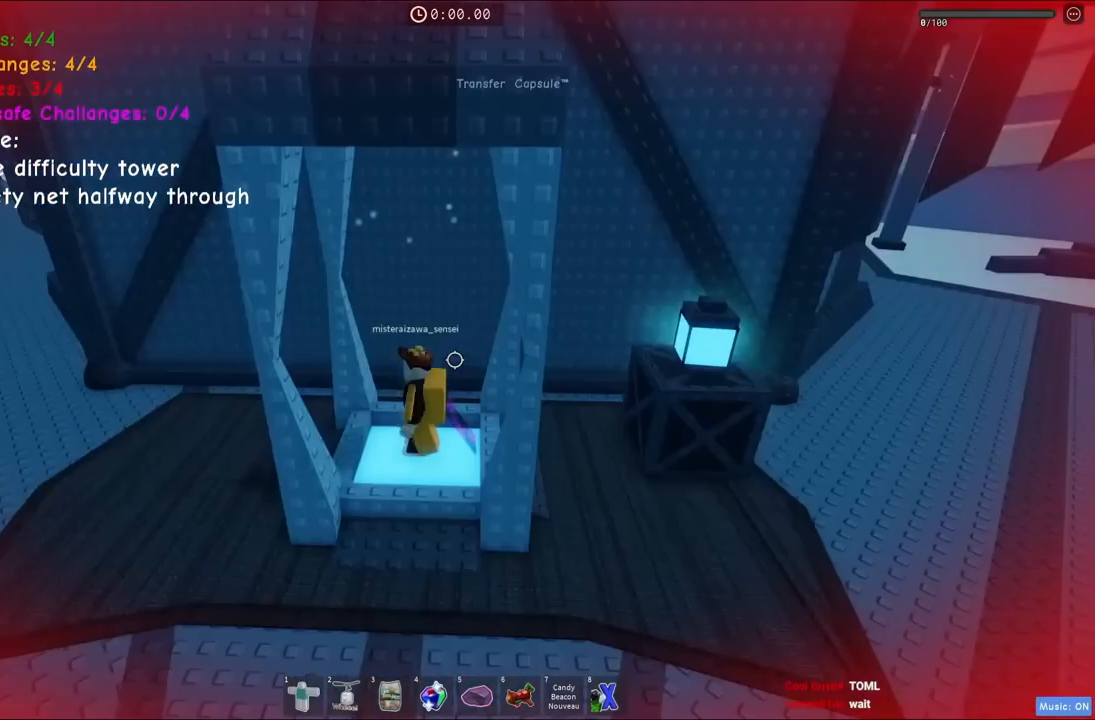
{"keys": [], "events": []}
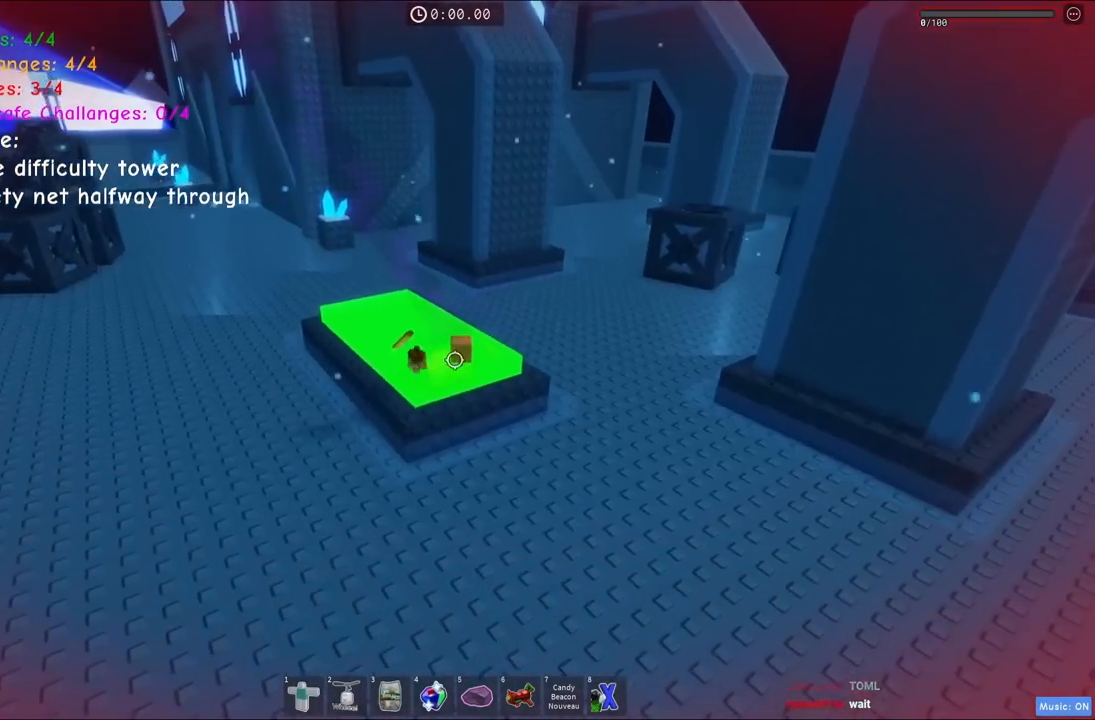
{"keys": [], "events": []}
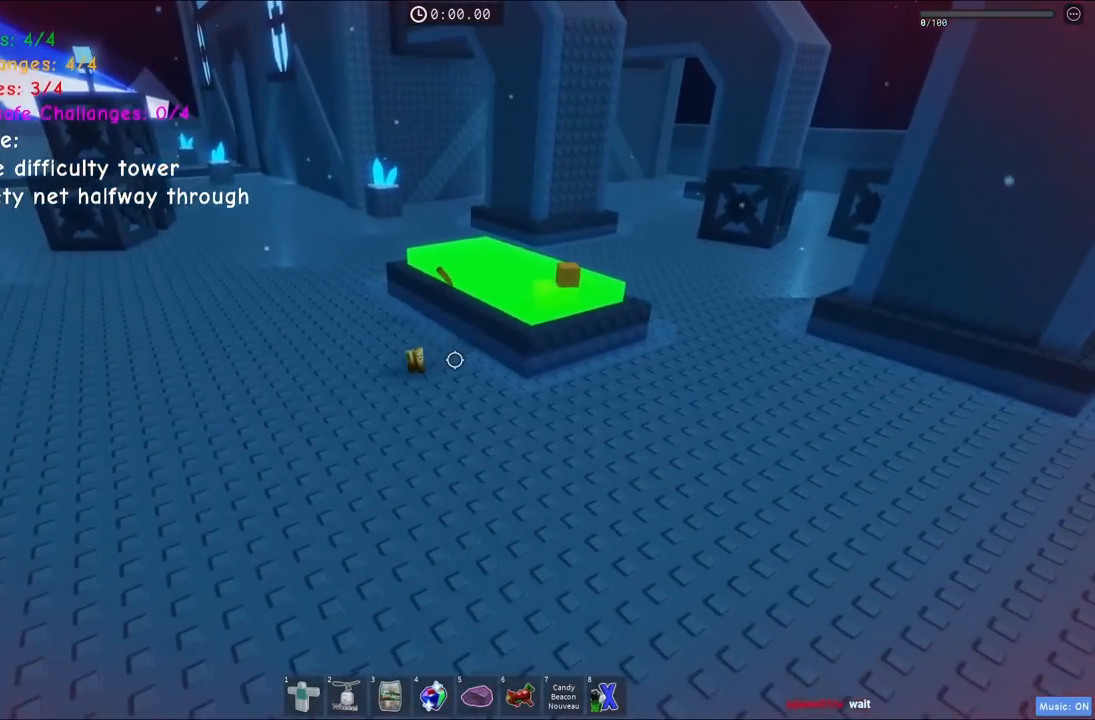
{"keys": [], "events": []}
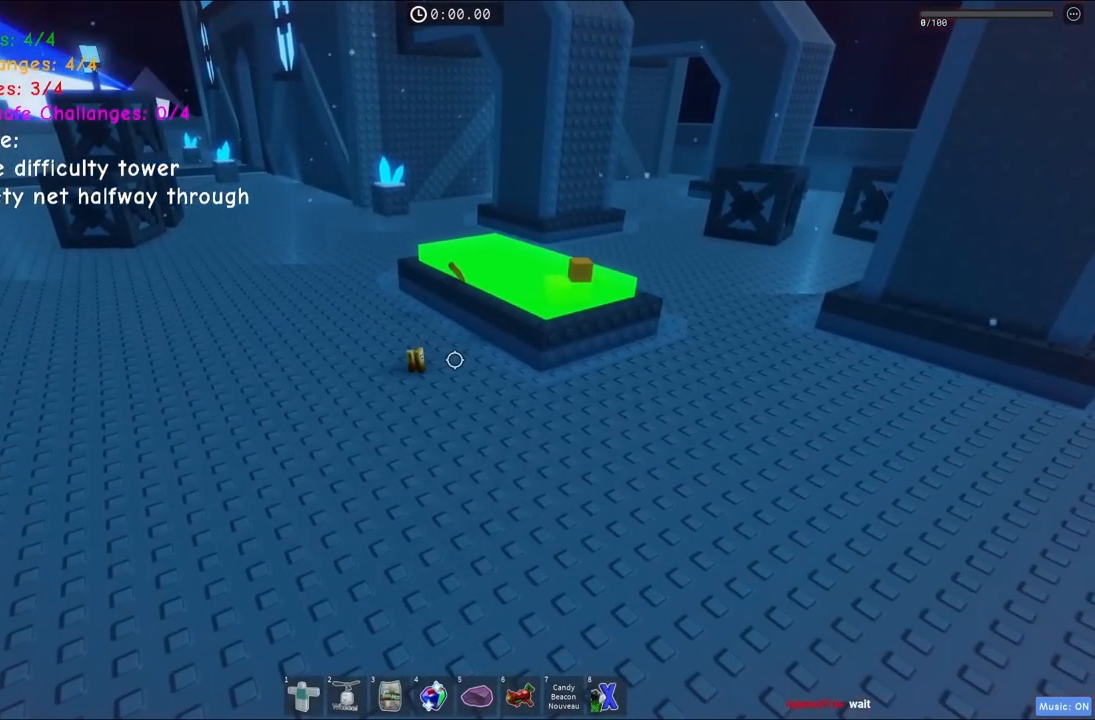
{"keys": [], "events": []}
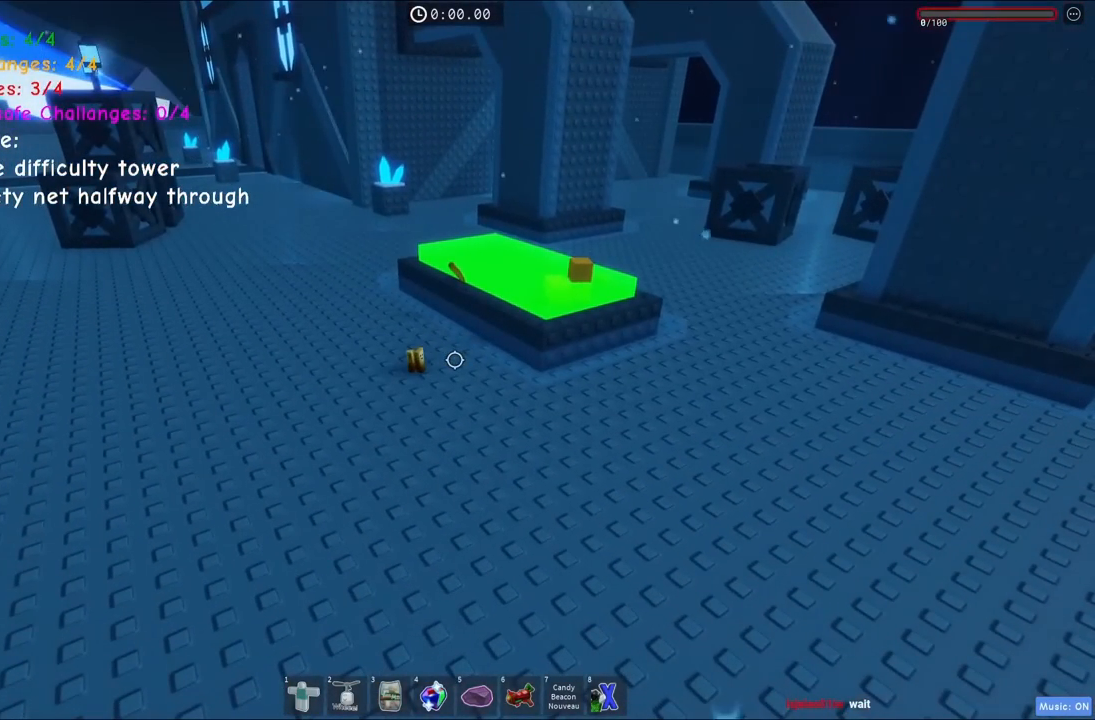
{"keys": [], "events": []}
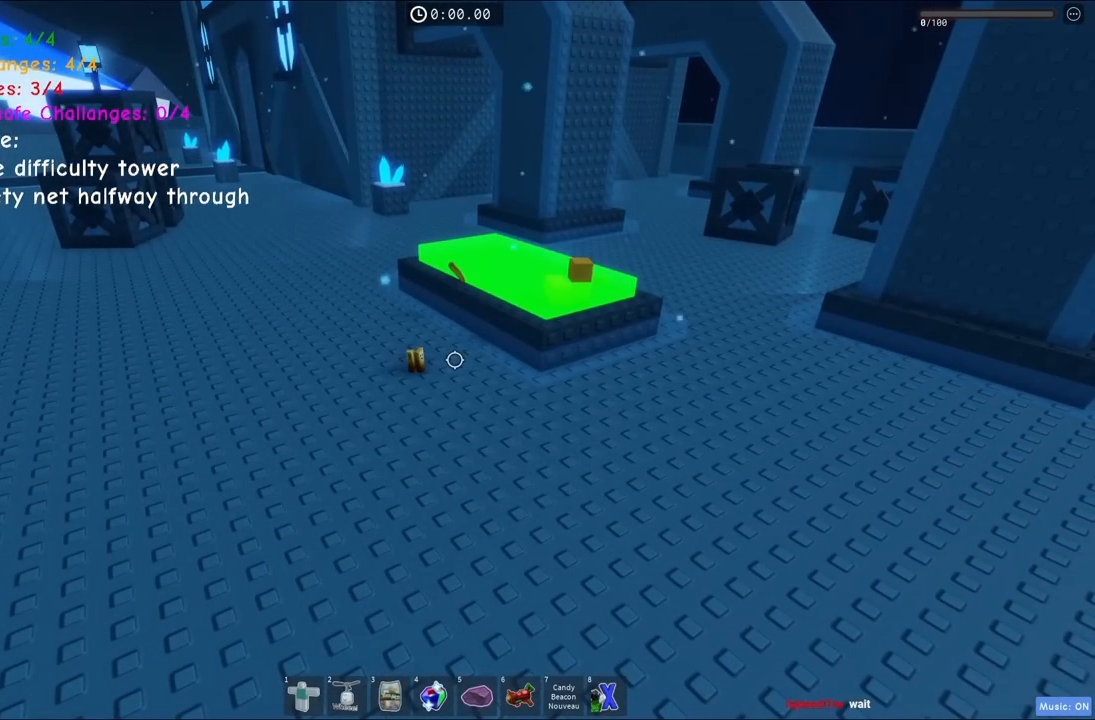
{"keys": [], "events": []}
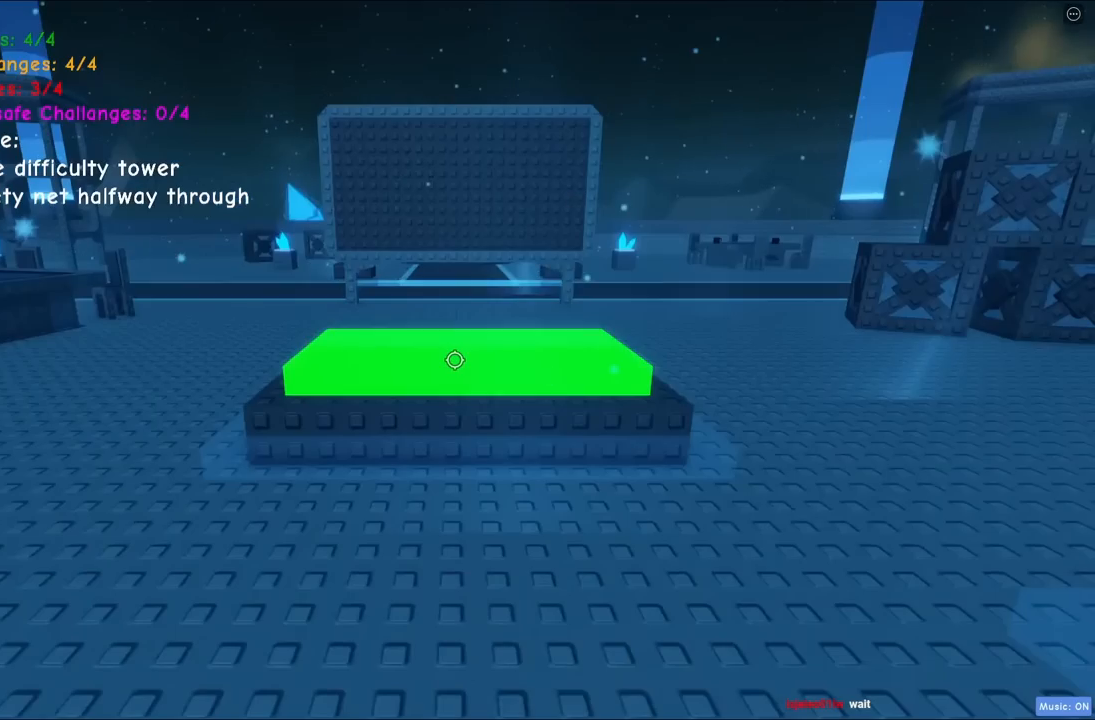
{"keys": [], "events": []}
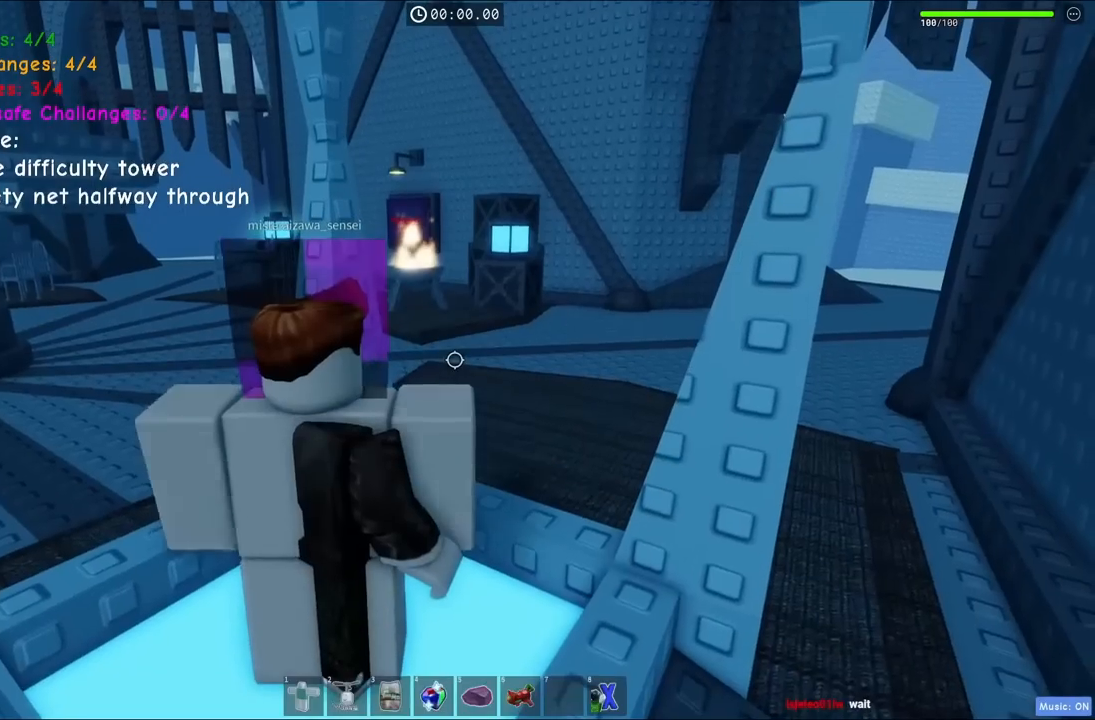
{"keys": ["w"], "events": [[467, "w", "down"]]}
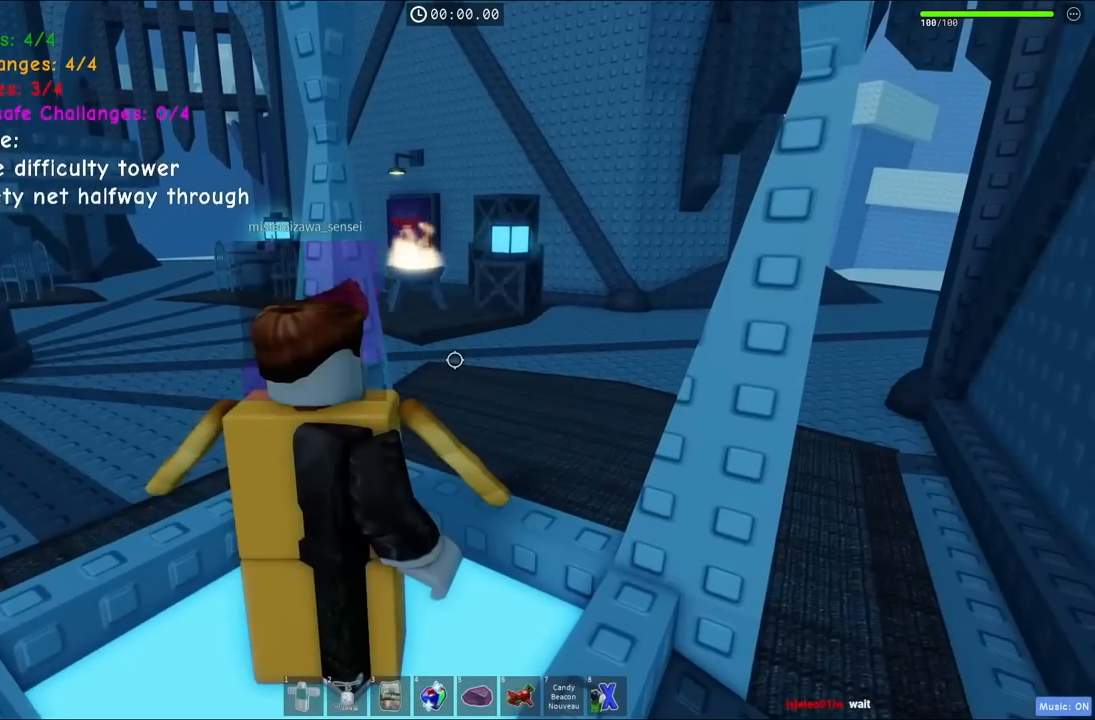
{"keys": ["a"], "events": [[34, "a", "down"], [350, "w", "up"]]}
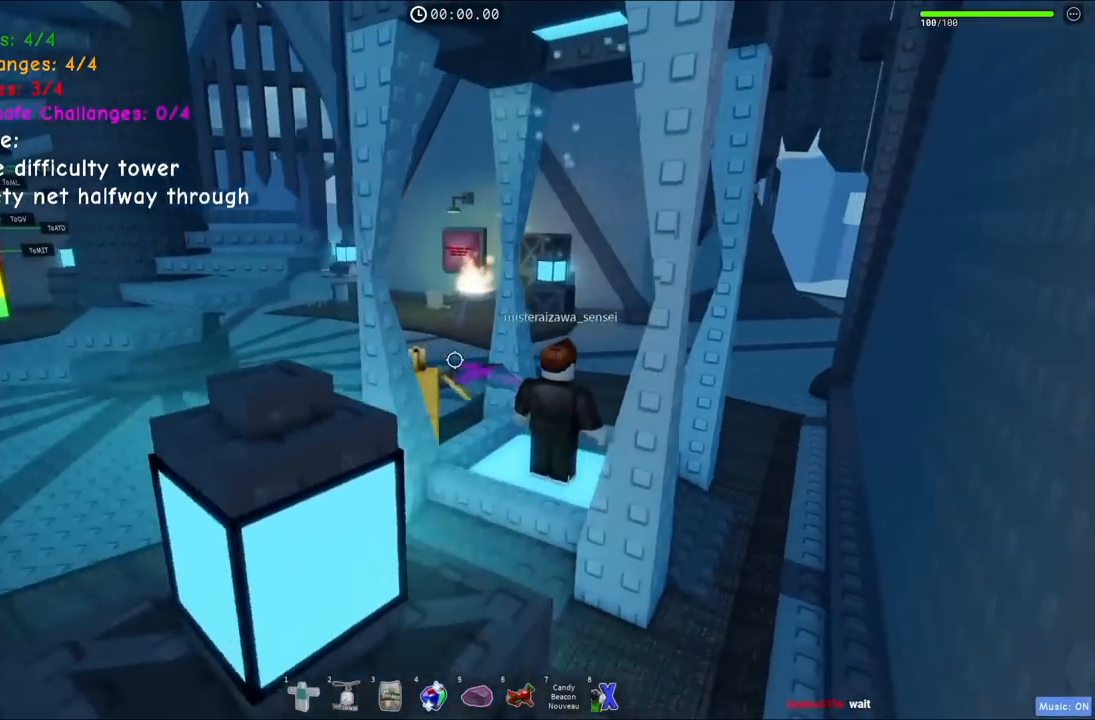
{"keys": ["a", "s"], "events": [[467, "s", "down"]]}
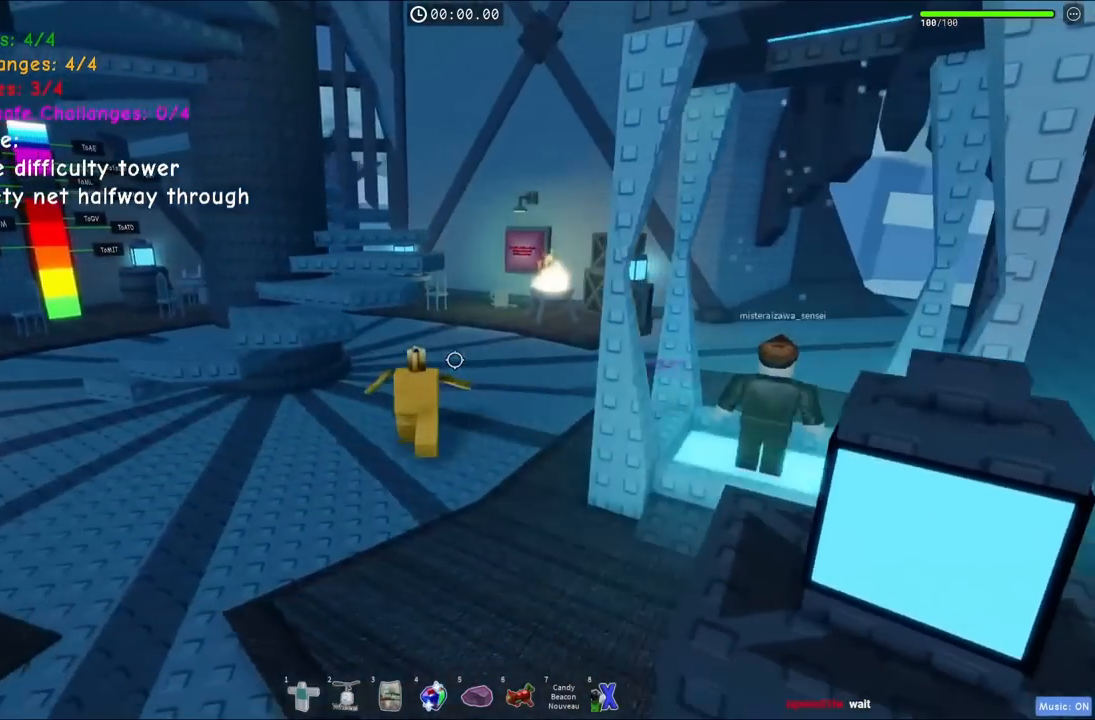
{"keys": ["a"], "events": [[417, "s", "up"]]}
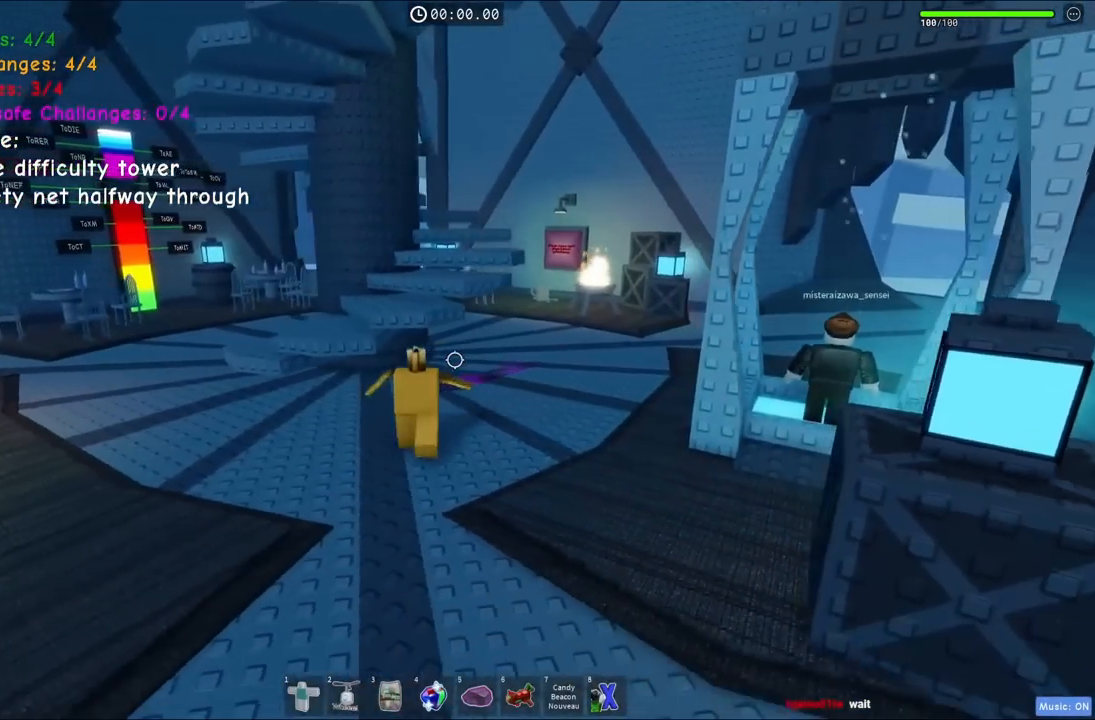
{"keys": ["a"], "events": []}
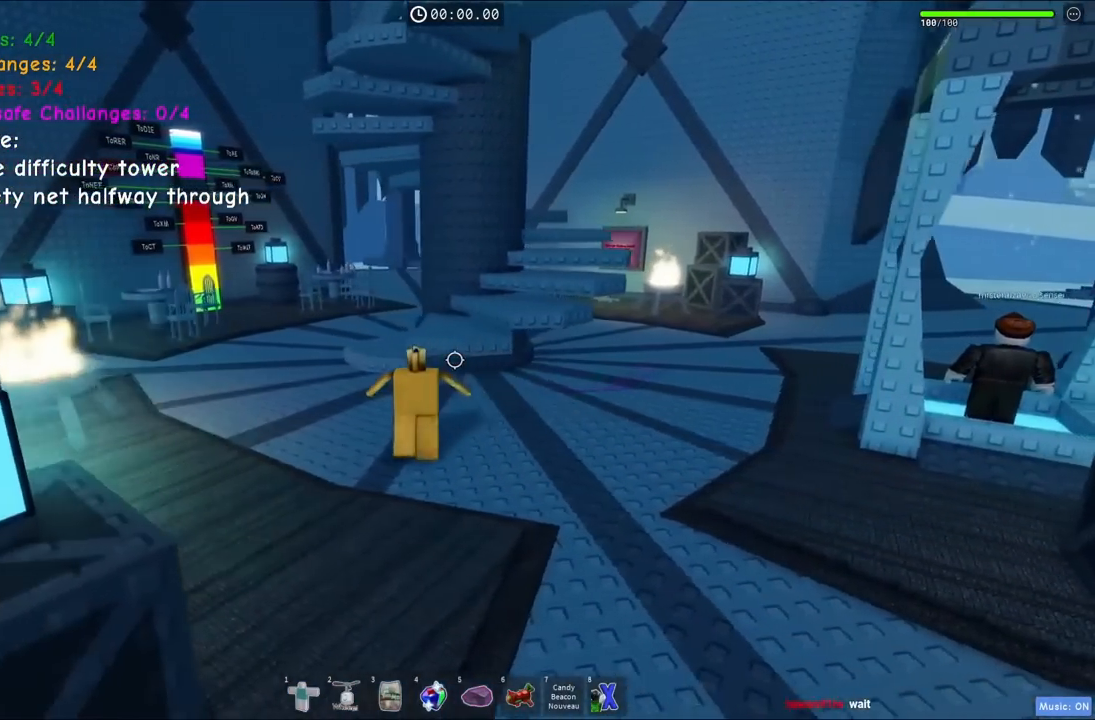
{"keys": ["a"], "events": [[84, "s", "down"], [217, "s", "up"]]}
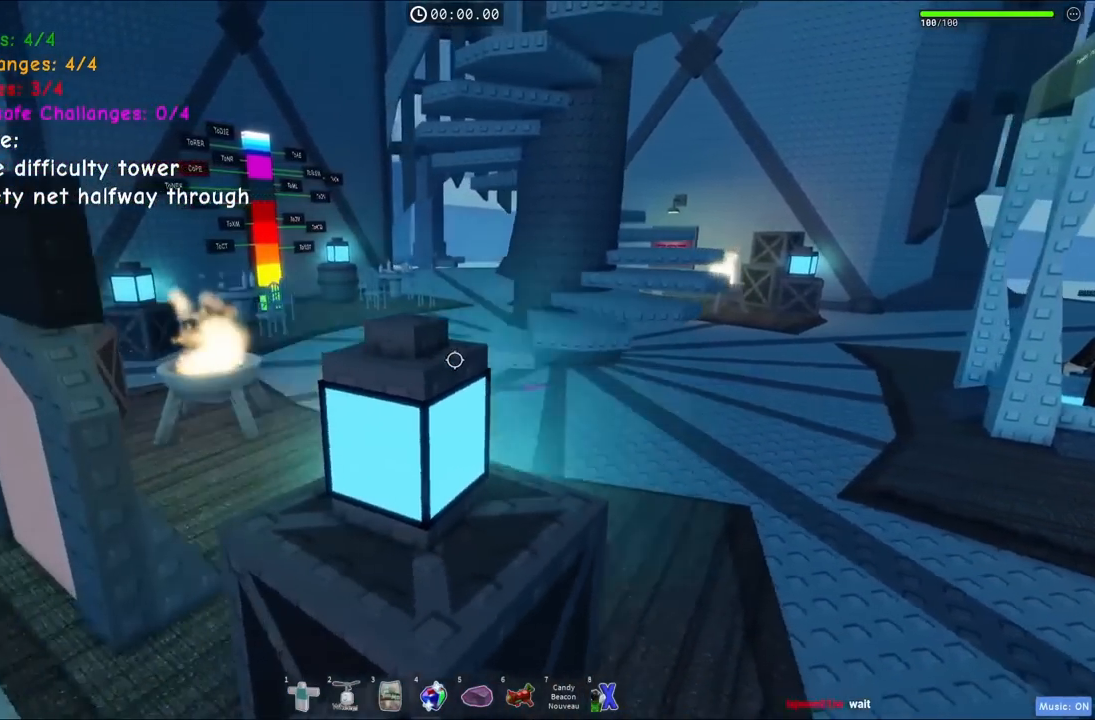
{"keys": ["a", "space", "w"], "events": [[167, "w", "down"], [350, "space", "down"]]}
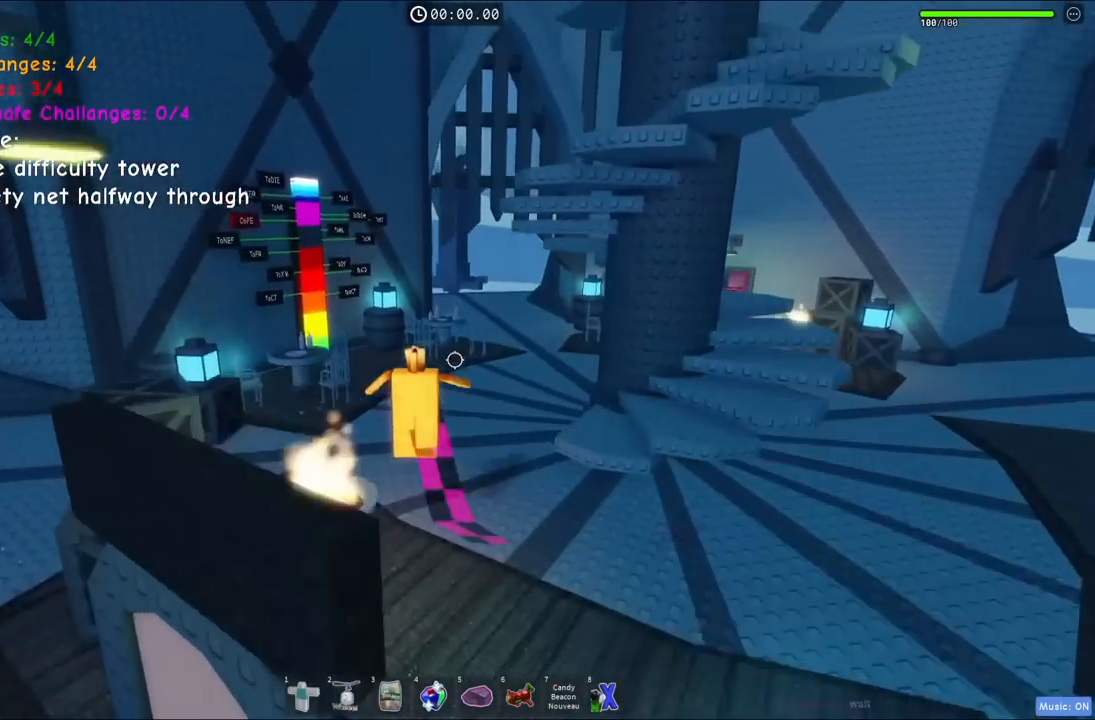
{"keys": ["a"], "events": [[184, "space", "up"], [417, "w", "up"]]}
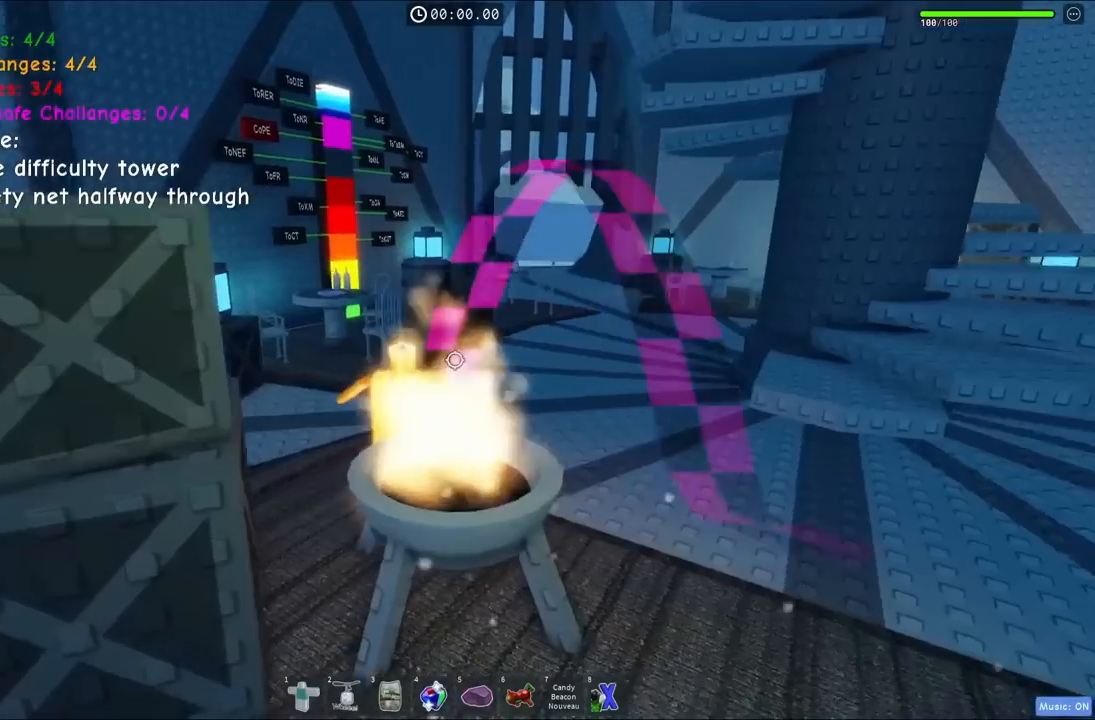
{"keys": ["a"], "events": []}
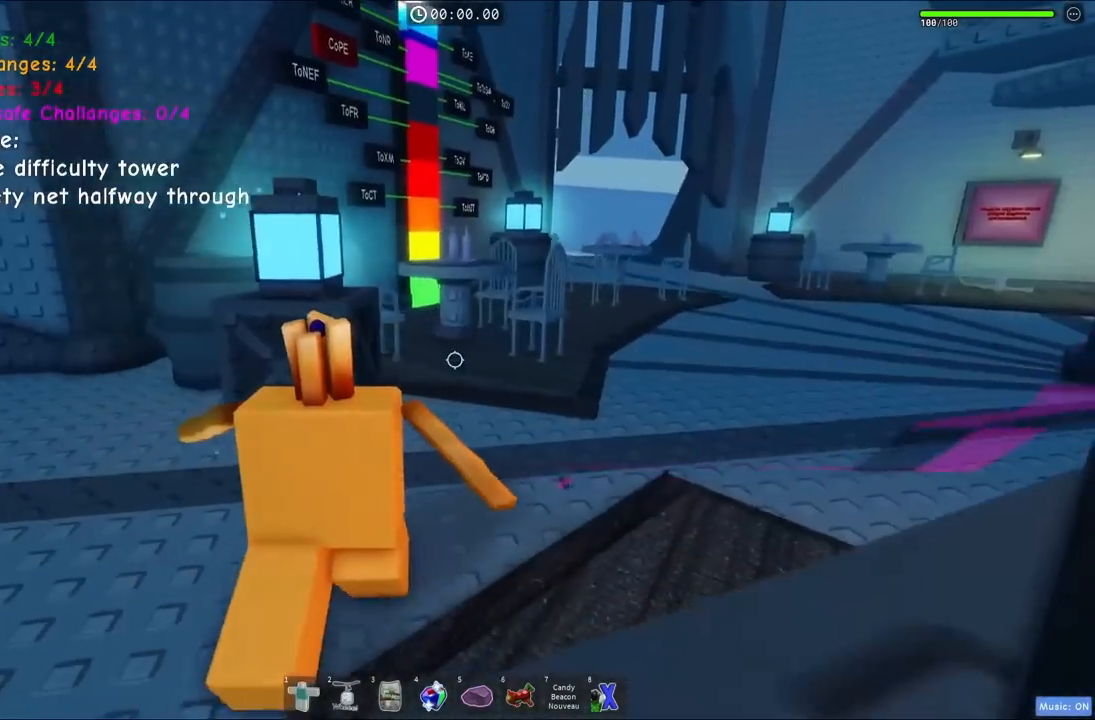
{"keys": ["a"], "events": []}
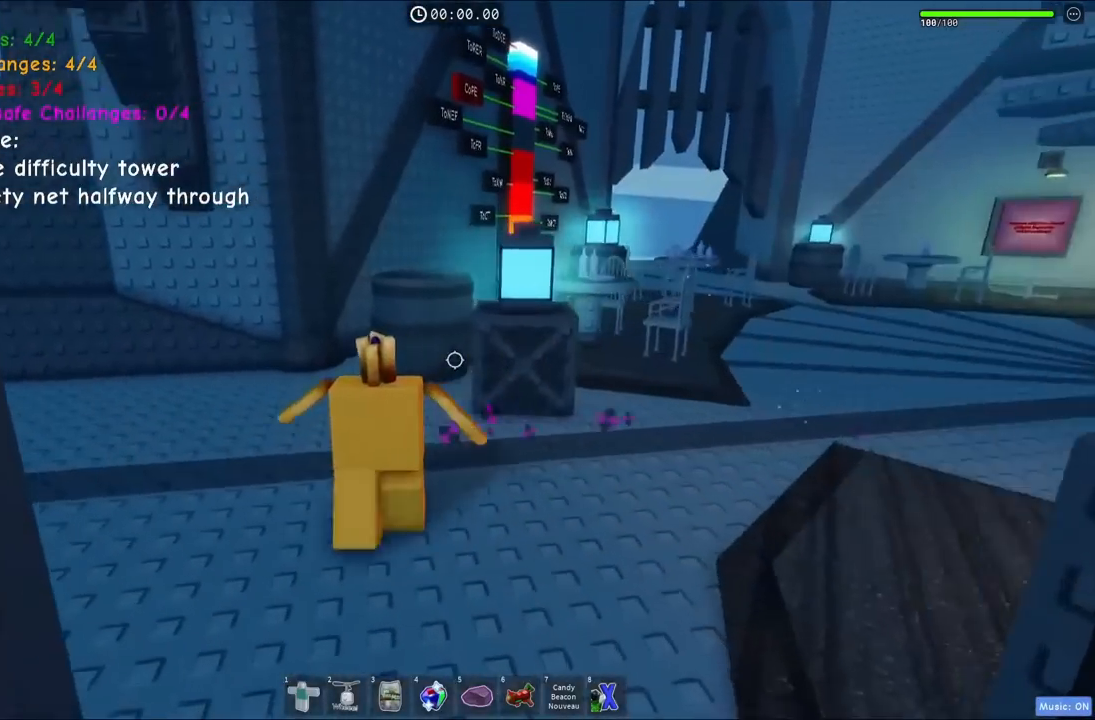
{"keys": ["a"], "events": []}
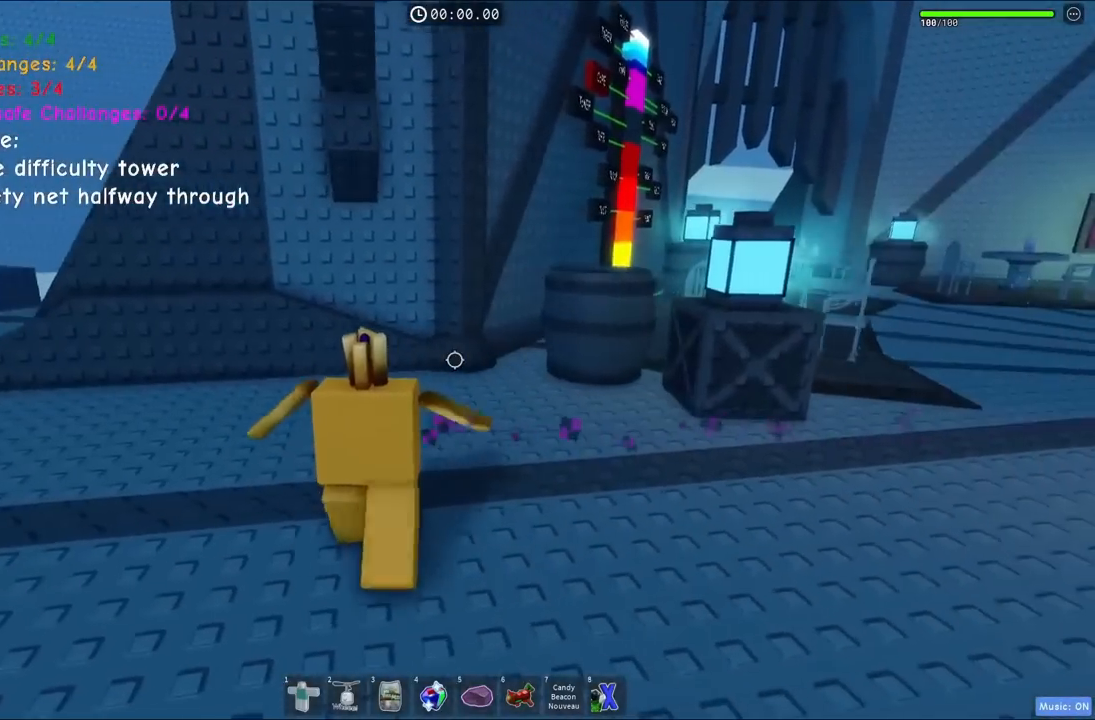
{"keys": ["a", "s"], "events": [[167, "s", "down"]]}
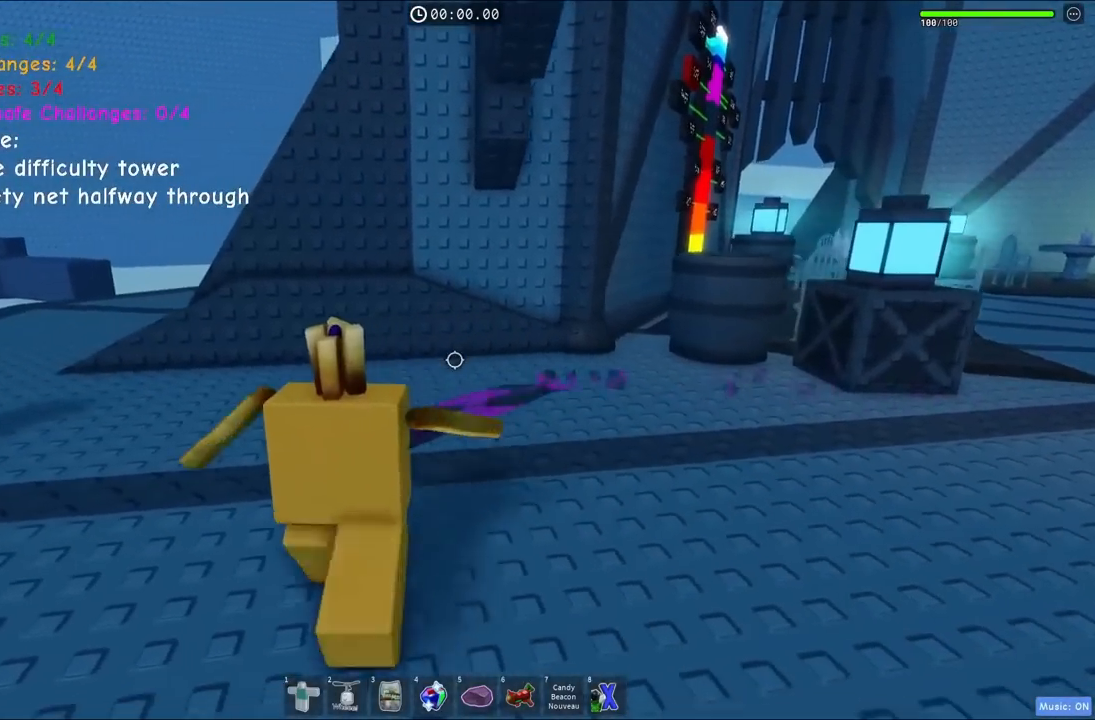
{"keys": ["a"], "events": [[117, "shift", "down"], [250, "shift", "up"], [500, "s", "up"]]}
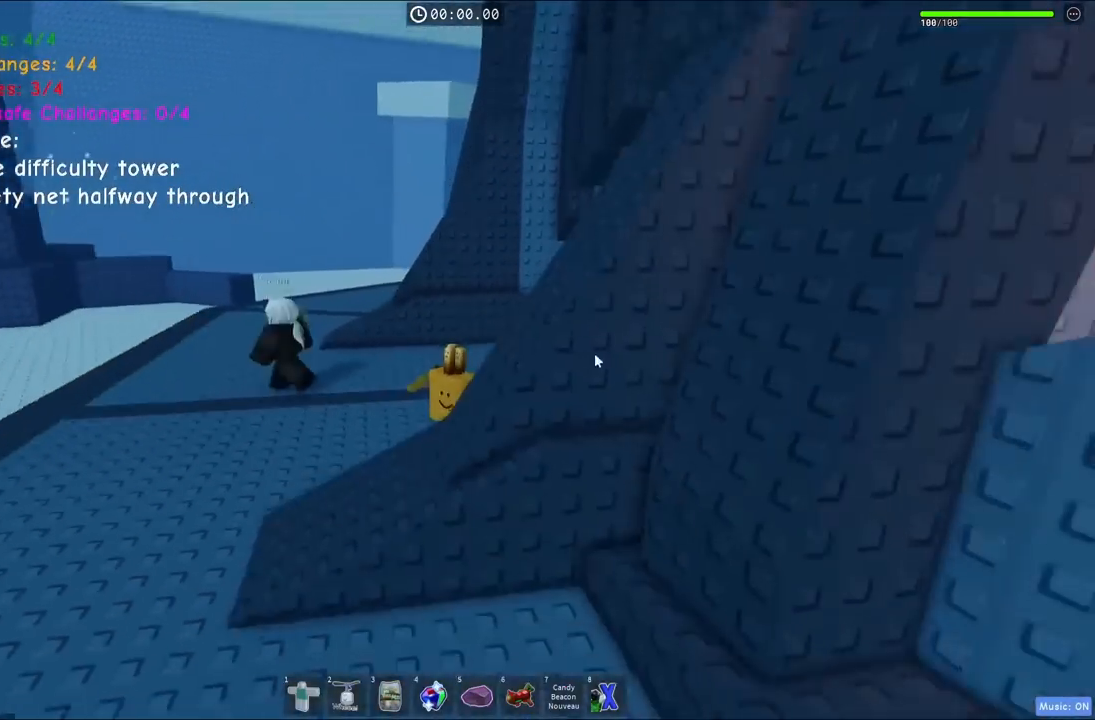
{"keys": ["a", "w"], "events": [[184, "w", "down"]]}
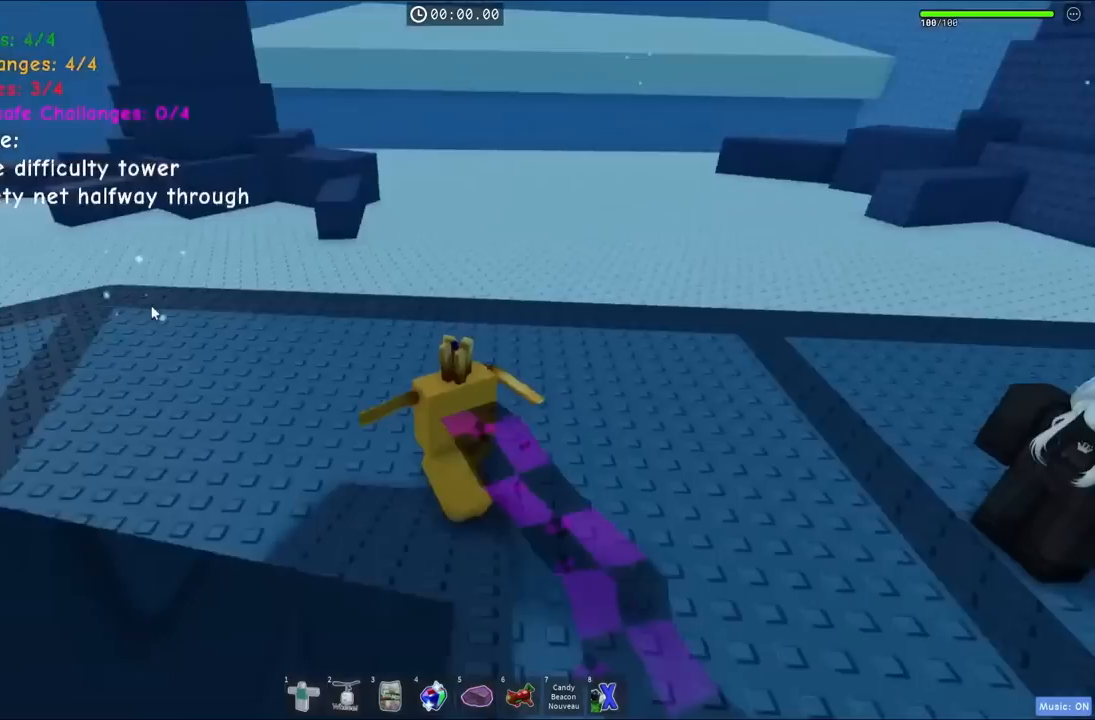
{"keys": ["space", "w"], "events": [[267, "a", "up"], [334, "space", "down"]]}